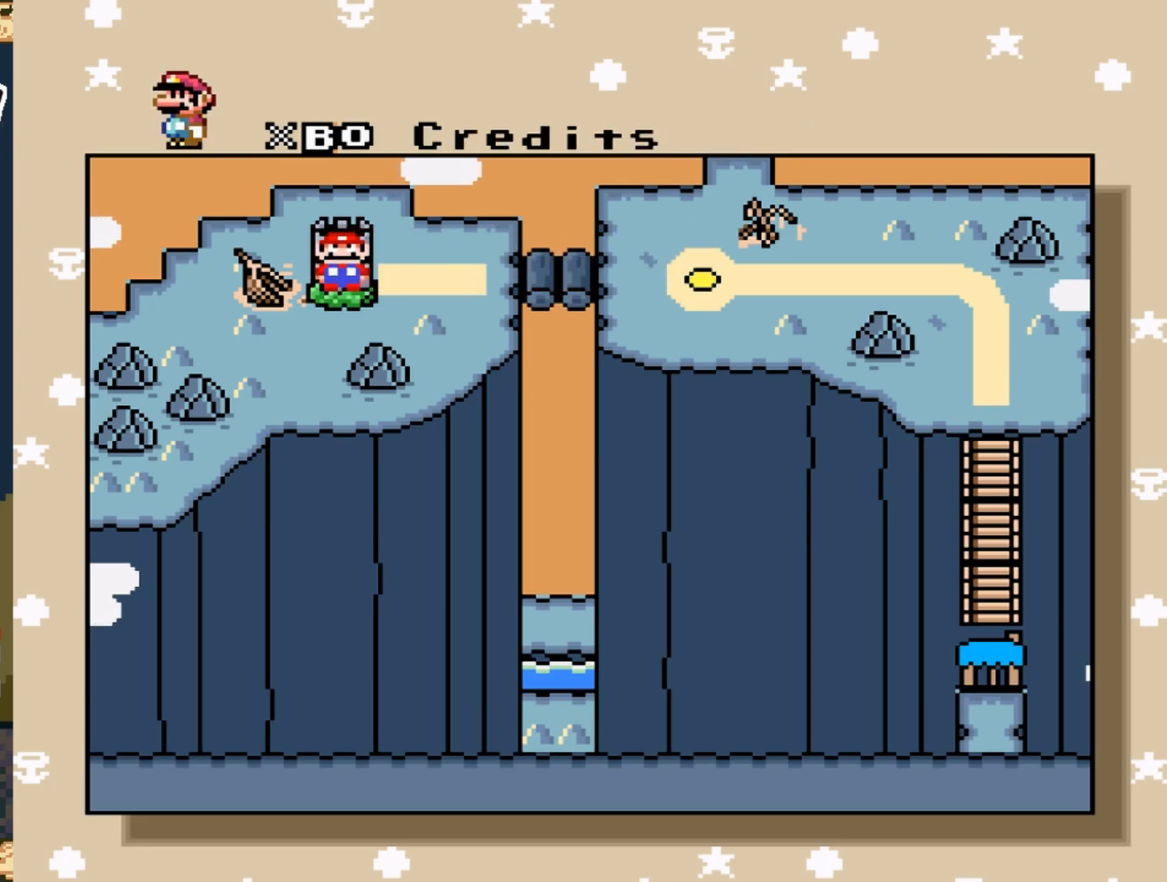
Gameplay with a controller (Nintendo layout); each line is a JSON object with the inputs held at the frame after it. "events" lists button and stick changes between this image and that frame as [ms after this image, input, new state], when the widget could be followed in between. Not read: L3 R3.
{"buttons": [], "events": [[350, "A", "down"], [417, "A", "up"]]}
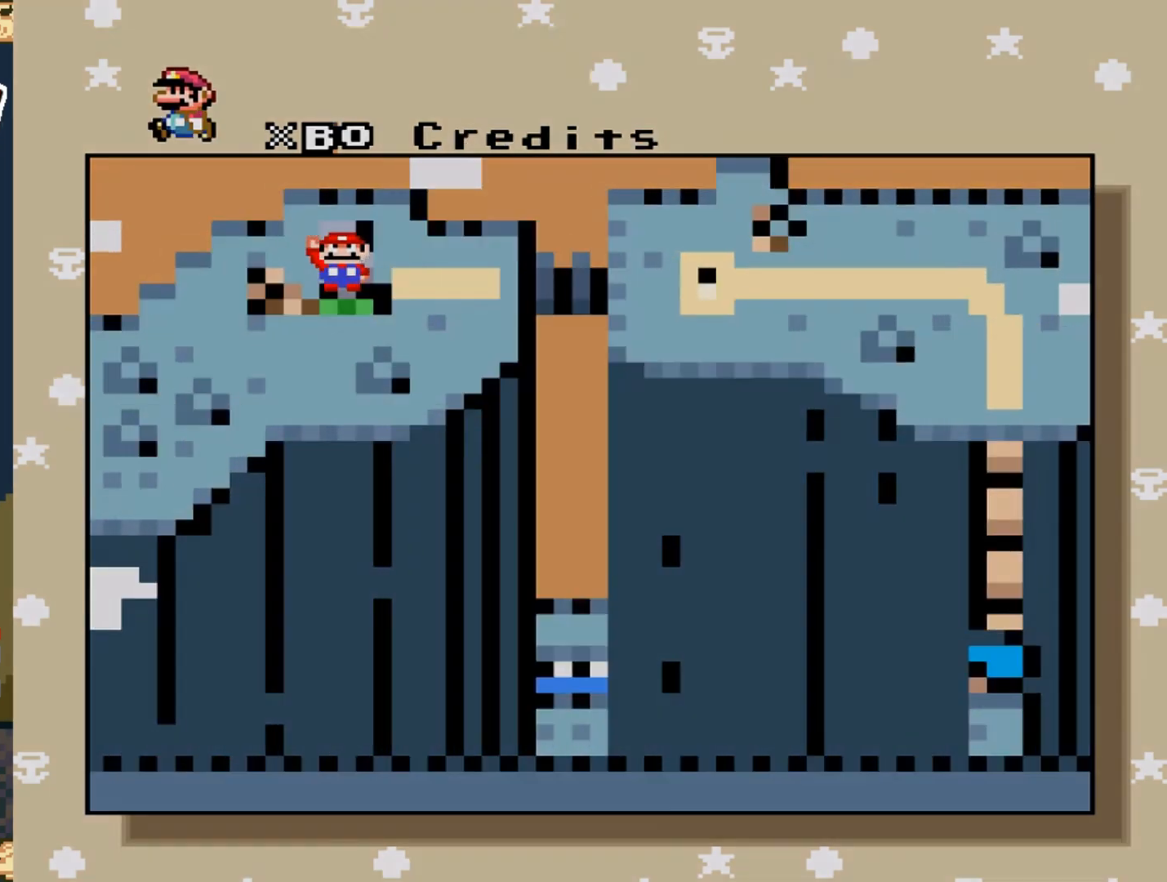
{"buttons": [], "events": []}
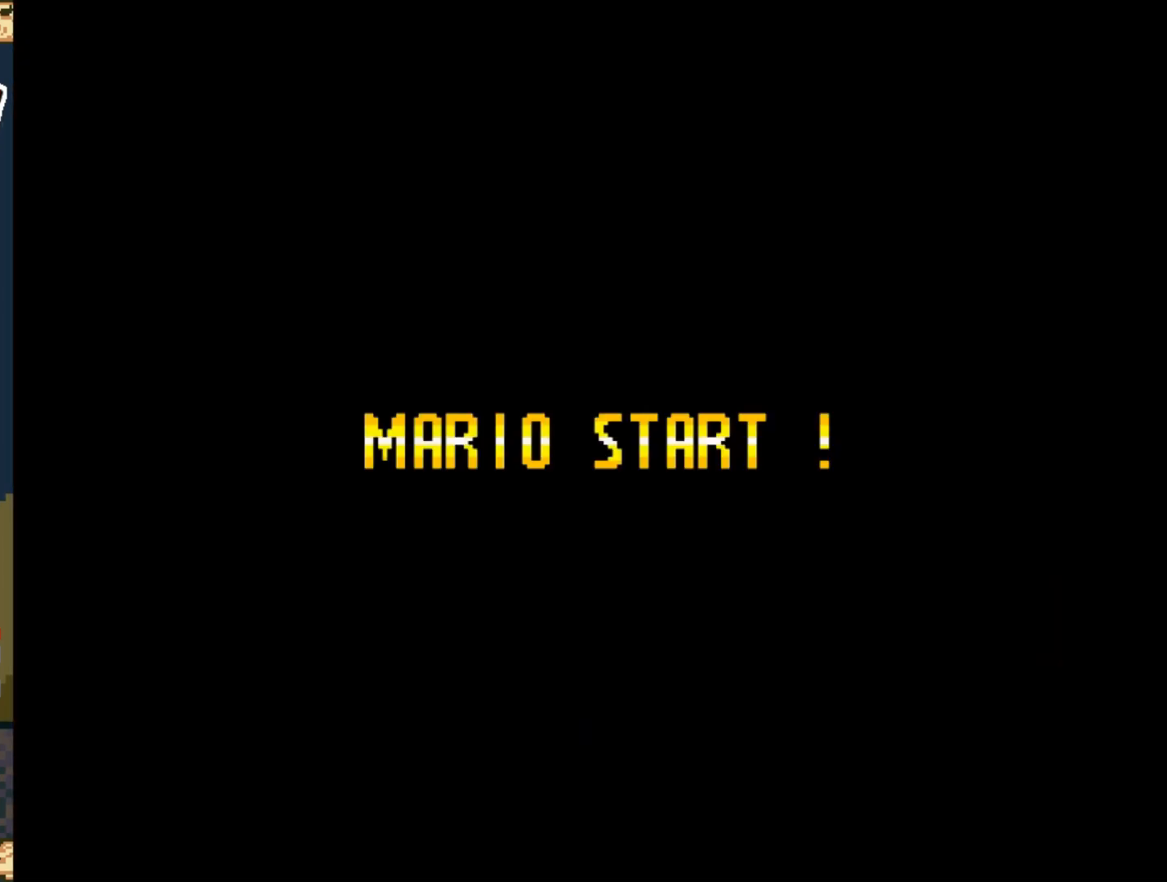
{"buttons": [], "events": []}
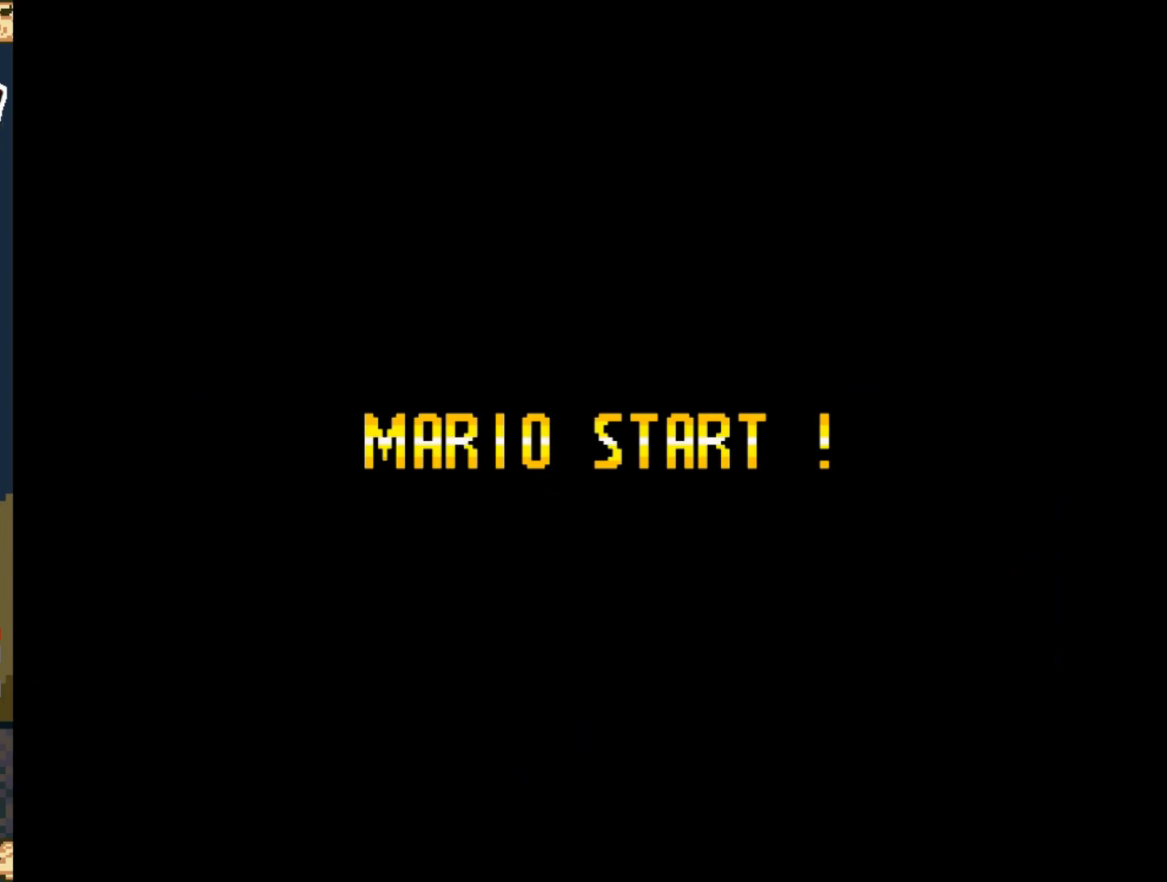
{"buttons": [], "events": []}
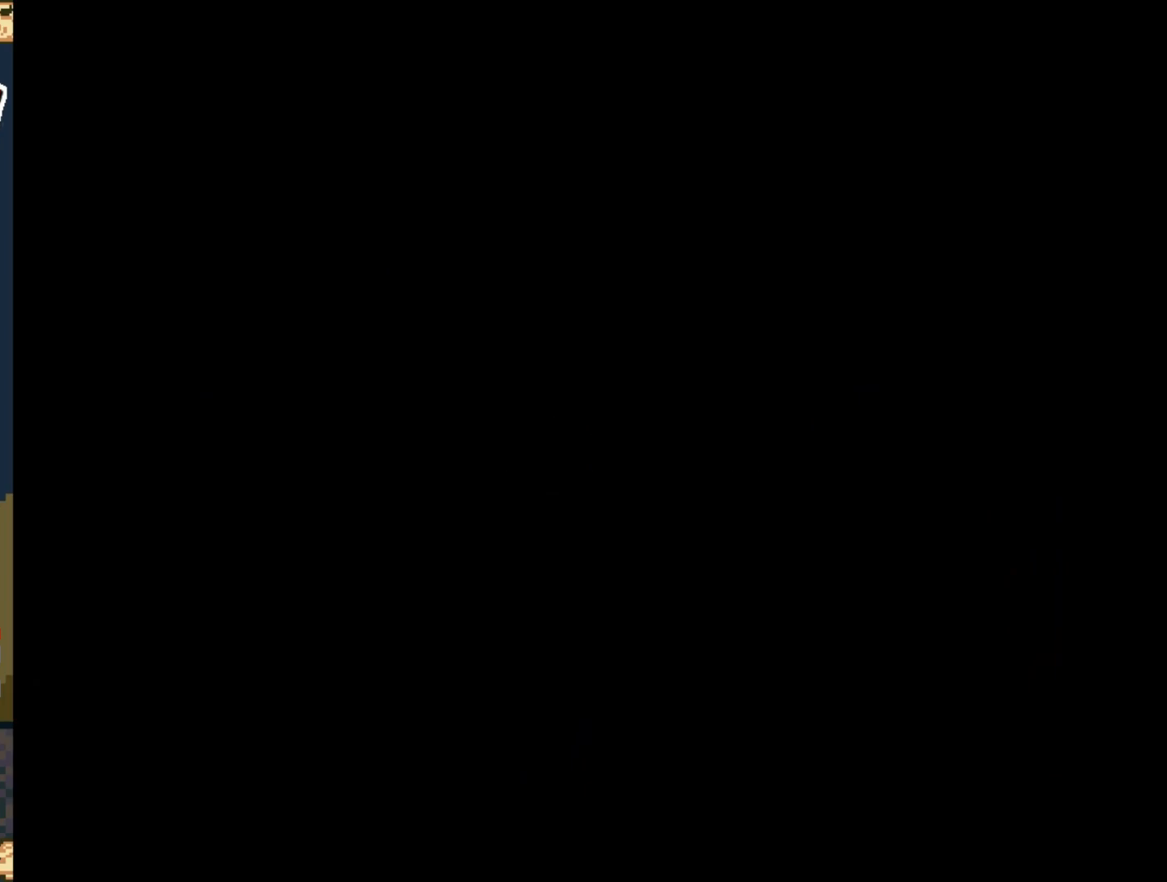
{"buttons": [], "events": []}
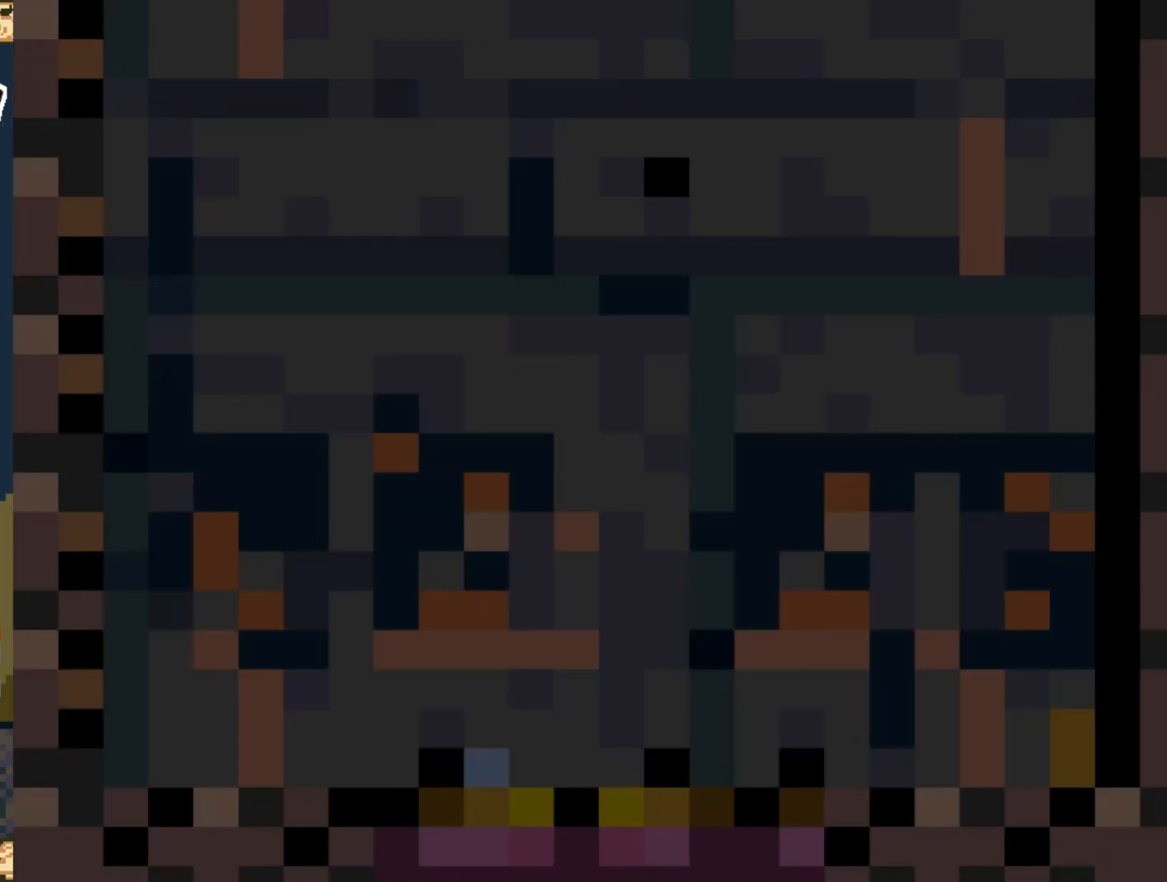
{"buttons": [], "events": []}
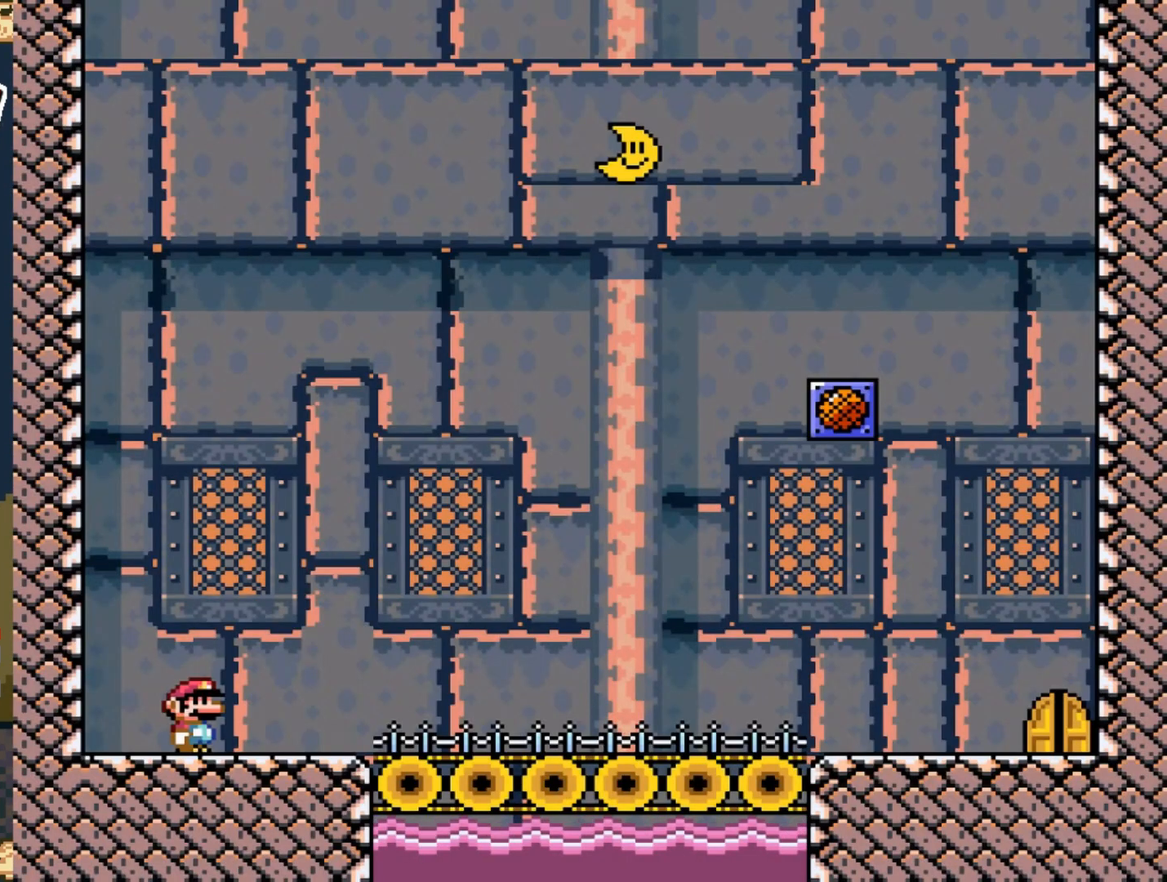
{"buttons": ["Y", "DPAD_RIGHT"], "events": [[400, "DPAD_RIGHT", "down"], [417, "Y", "down"]]}
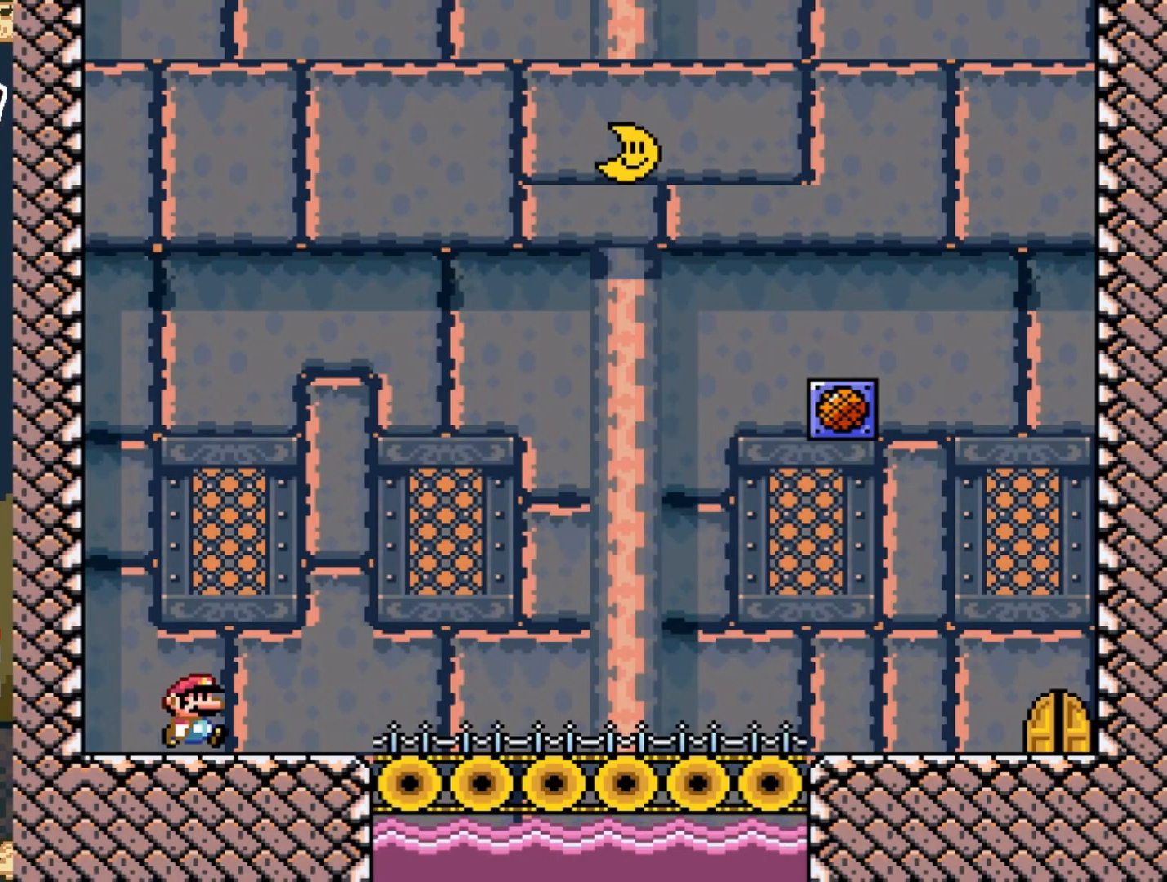
{"buttons": ["Y", "DPAD_RIGHT"], "events": []}
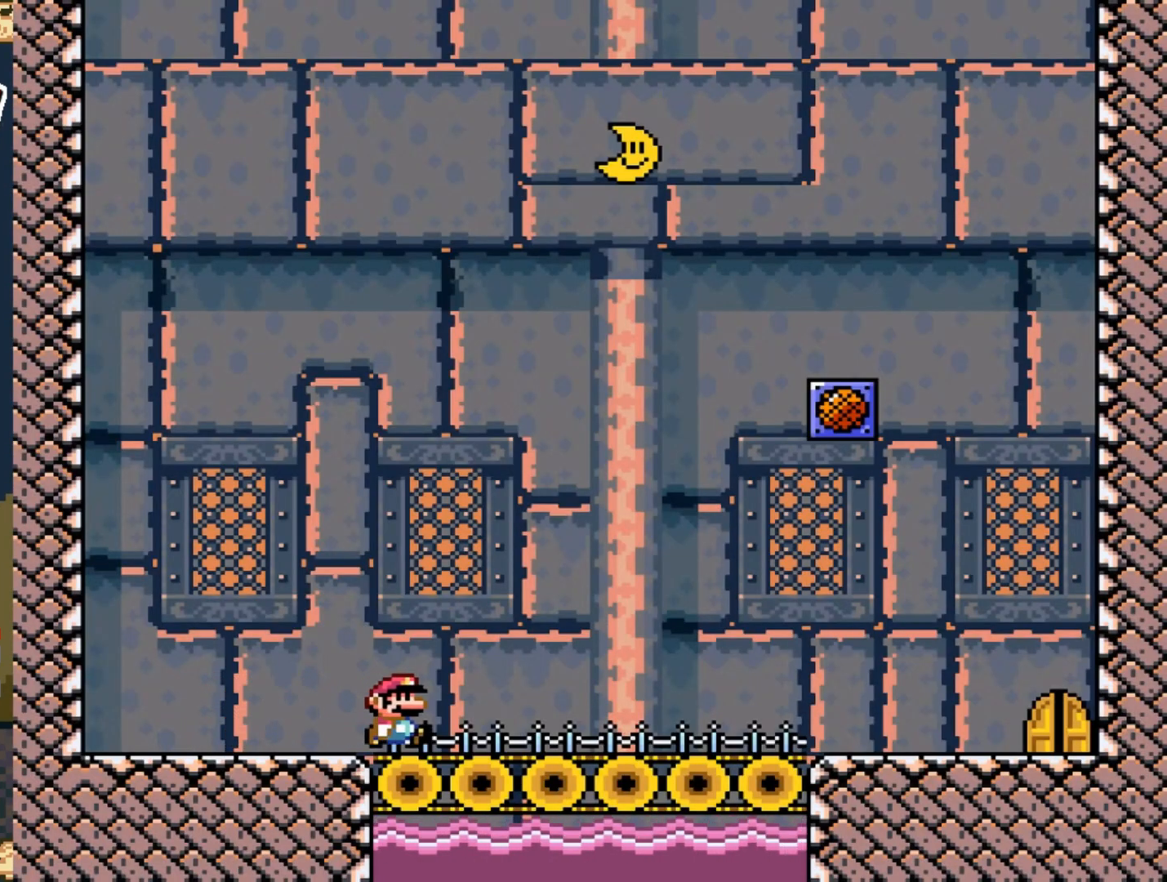
{"buttons": ["B", "Y"], "events": [[500, "B", "down"], [500, "DPAD_RIGHT", "up"]]}
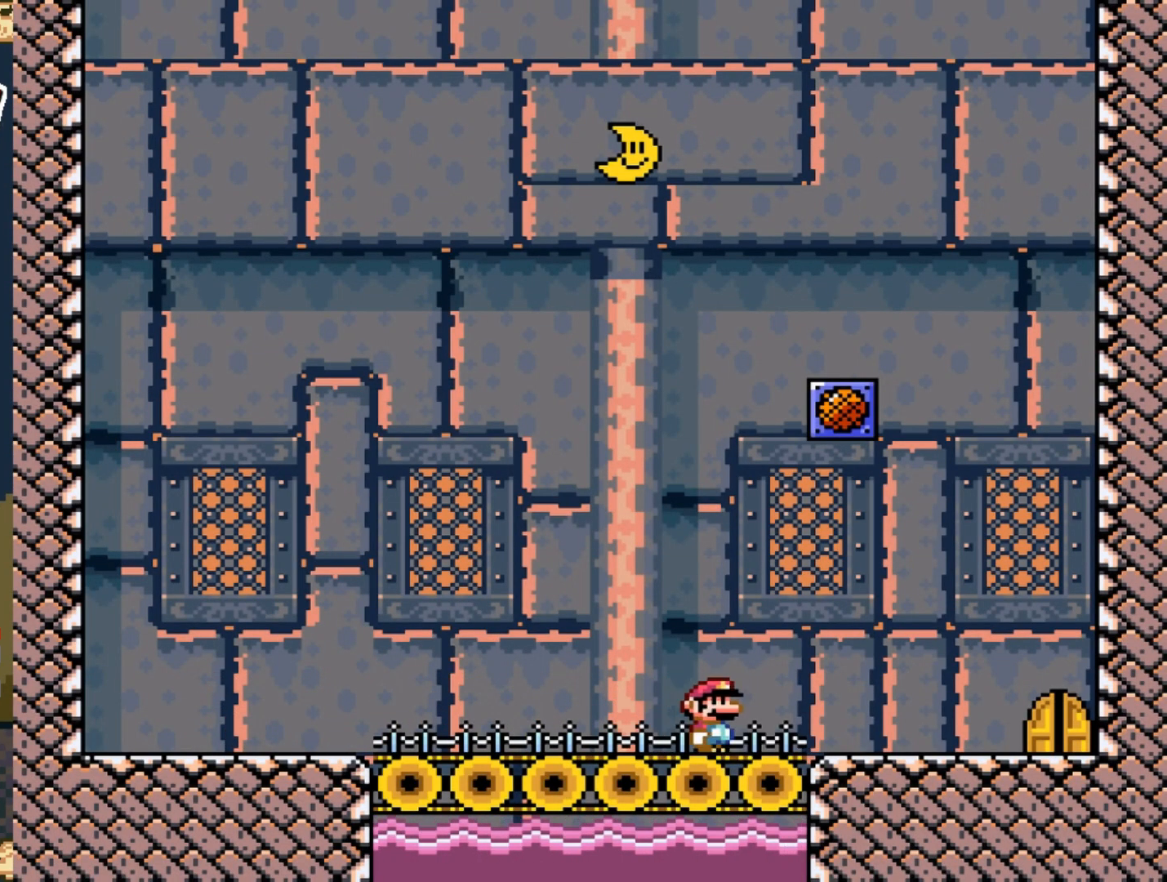
{"buttons": [], "events": [[117, "DPAD_LEFT", "down"], [233, "DPAD_LEFT", "up"], [433, "B", "up"], [483, "Y", "up"]]}